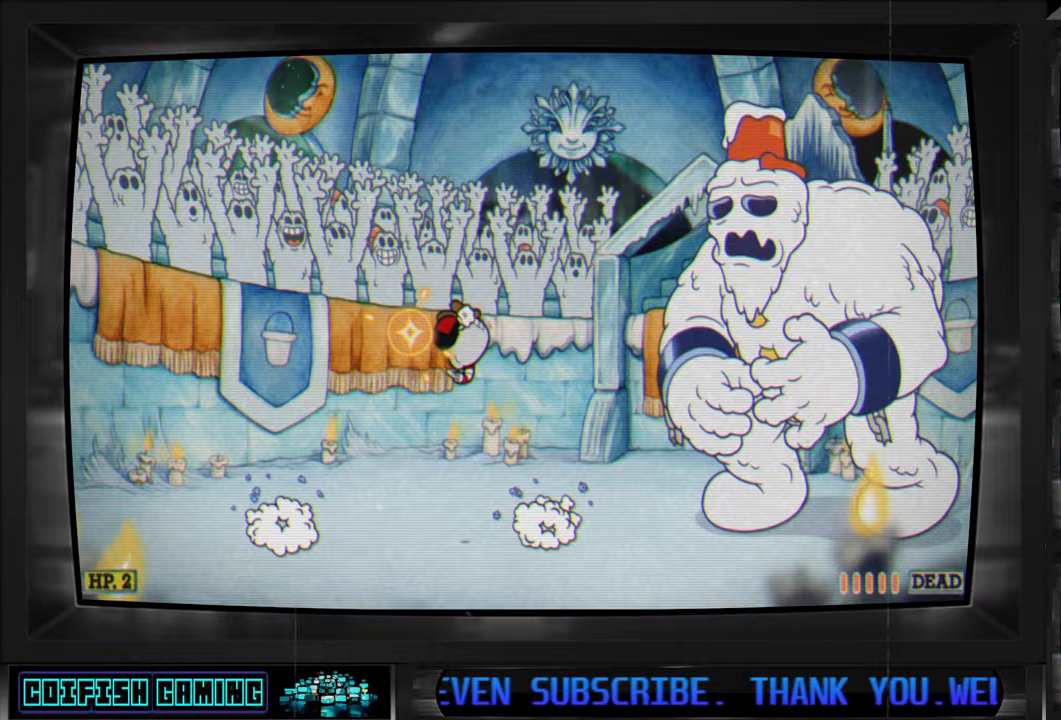
Gameplay with a controller (Xbox layout); each line is a JSON object with the inputs held at the frame after it. "events" lists button and stick changes between this image and that frame as [ms after this image, input, new state], when the widget could be followed in between.
{"buttons": ["X"], "left_stick": "center", "right_stick": "center", "events": [[267, "DPAD_LEFT", "up"], [267, "DPAD_RIGHT", "down"], [350, "X", "up"], [400, "DPAD_RIGHT", "up"], [433, "X", "down"]]}
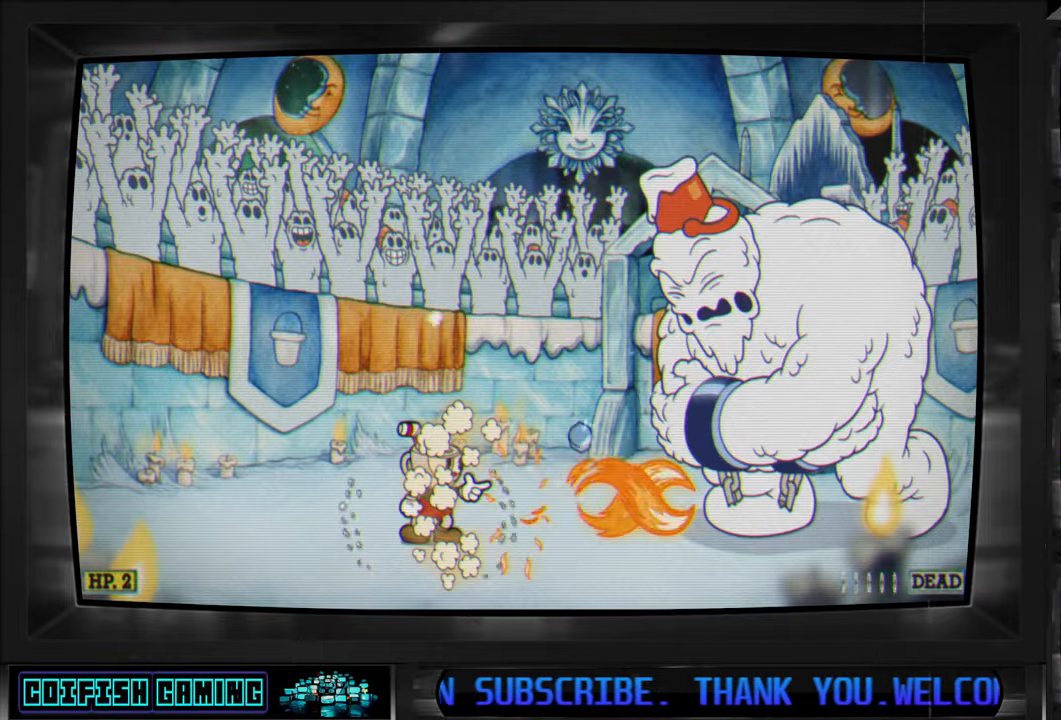
{"buttons": ["X"], "left_stick": "center", "right_stick": "center", "events": []}
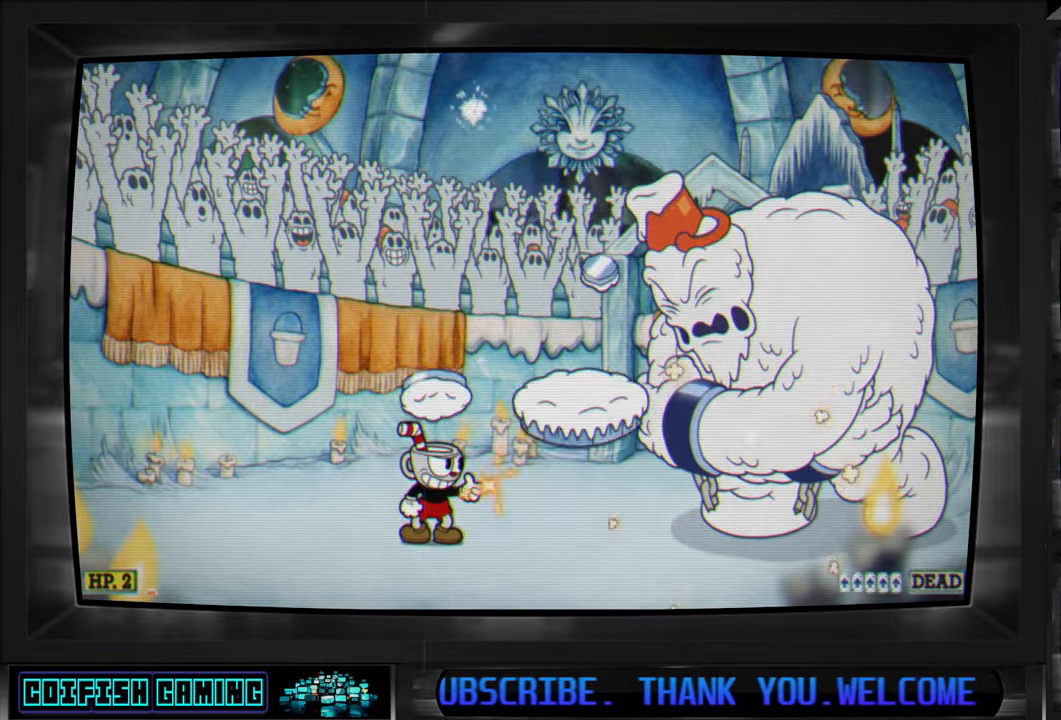
{"buttons": ["X"], "left_stick": "center", "right_stick": "center", "events": [[17, "DPAD_RIGHT", "down"], [83, "A", "down"], [200, "DPAD_RIGHT", "up"], [317, "A", "up"], [317, "DPAD_RIGHT", "down"], [500, "DPAD_RIGHT", "up"]]}
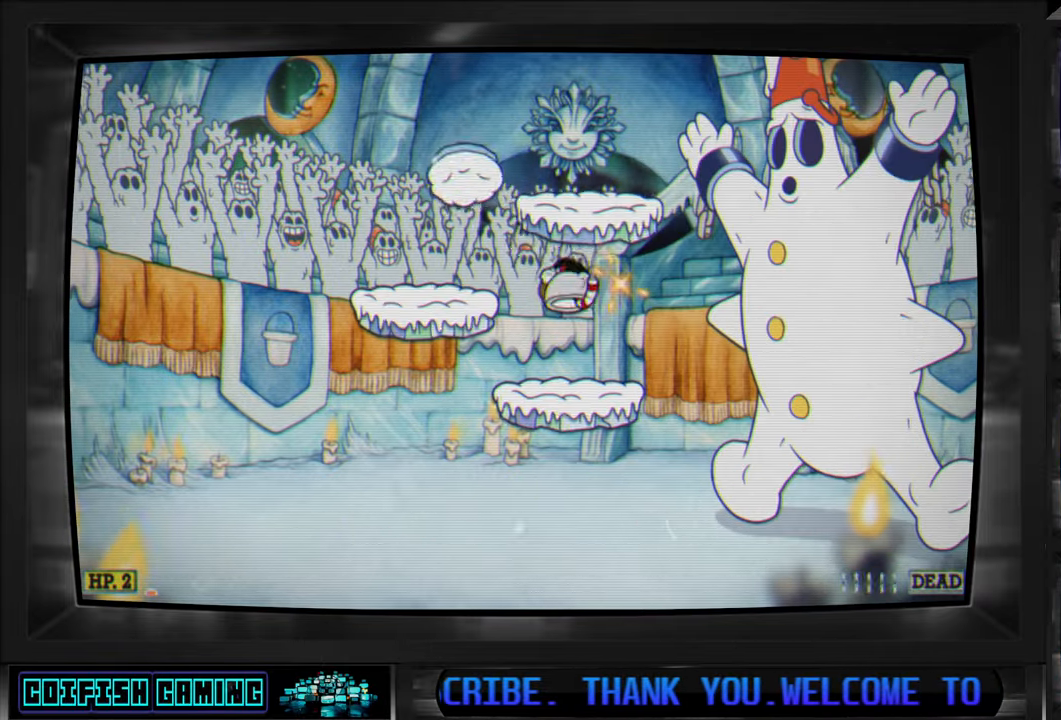
{"buttons": ["X", "DPAD_LEFT"], "left_stick": "center", "right_stick": "center", "events": [[267, "A", "down"], [267, "DPAD_LEFT", "down"], [400, "A", "up"]]}
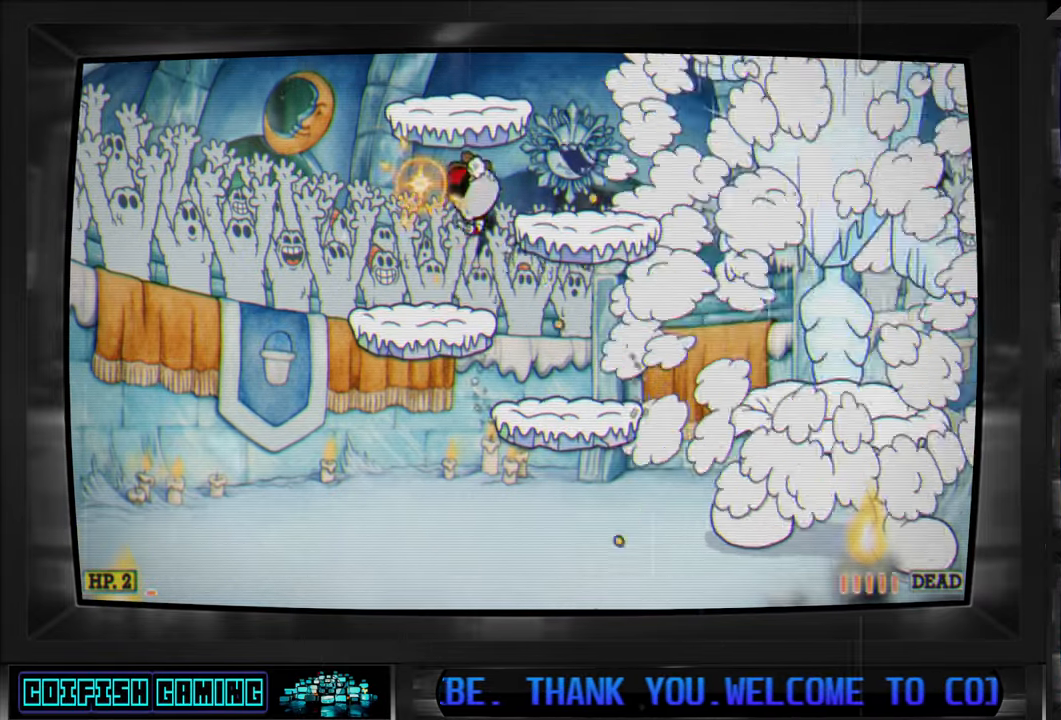
{"buttons": ["X", "DPAD_RIGHT"], "left_stick": "center", "right_stick": "center", "events": [[150, "DPAD_LEFT", "up"], [333, "DPAD_RIGHT", "down"], [367, "A", "down"], [483, "A", "up"]]}
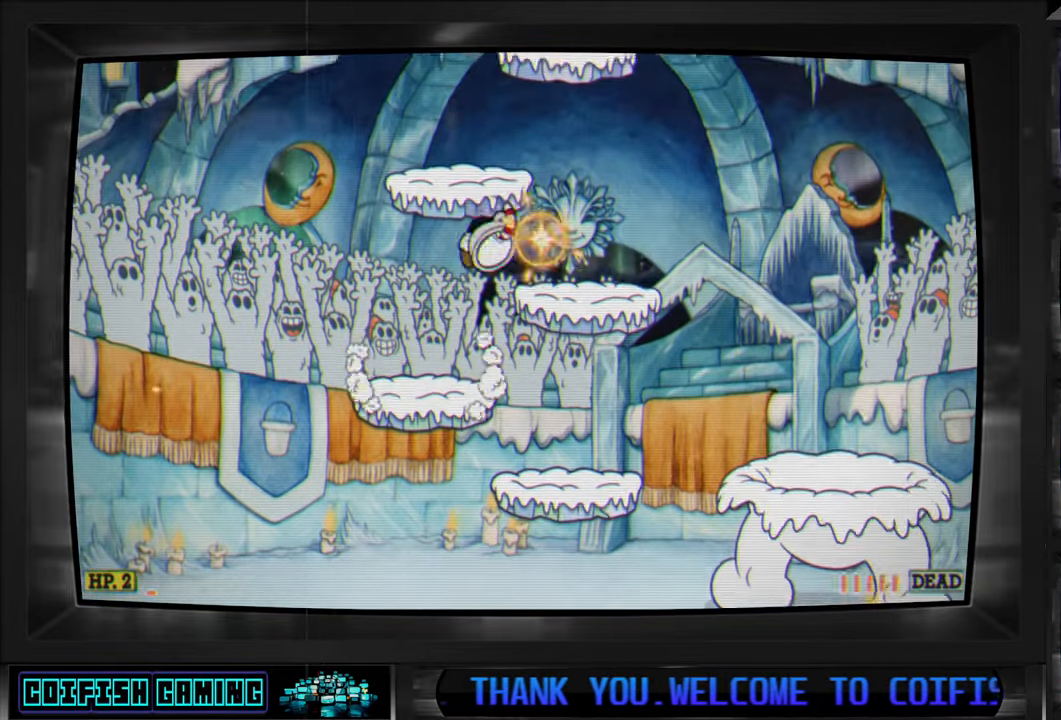
{"buttons": ["X", "DPAD_LEFT"], "left_stick": "center", "right_stick": "center", "events": [[250, "DPAD_RIGHT", "up"], [367, "DPAD_LEFT", "down"], [400, "A", "down"], [500, "A", "up"]]}
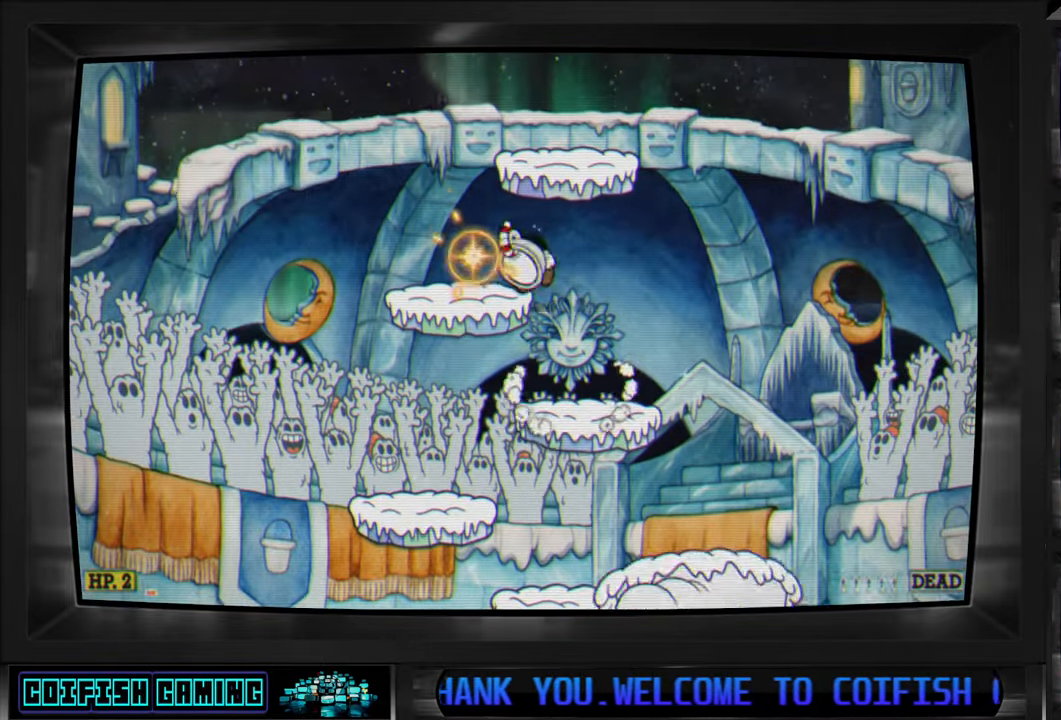
{"buttons": ["A", "X", "DPAD_RIGHT"], "left_stick": "center", "right_stick": "center", "events": [[183, "DPAD_LEFT", "up"], [417, "DPAD_RIGHT", "down"], [433, "A", "down"]]}
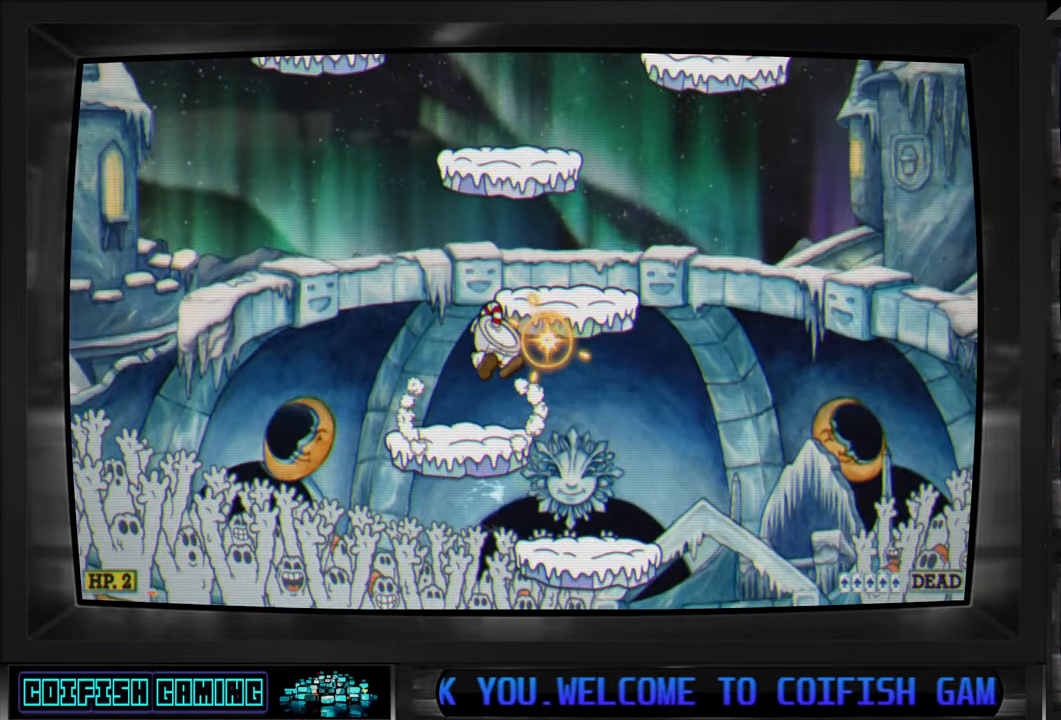
{"buttons": ["X"], "left_stick": "center", "right_stick": "center", "events": [[83, "A", "up"], [267, "DPAD_RIGHT", "up"]]}
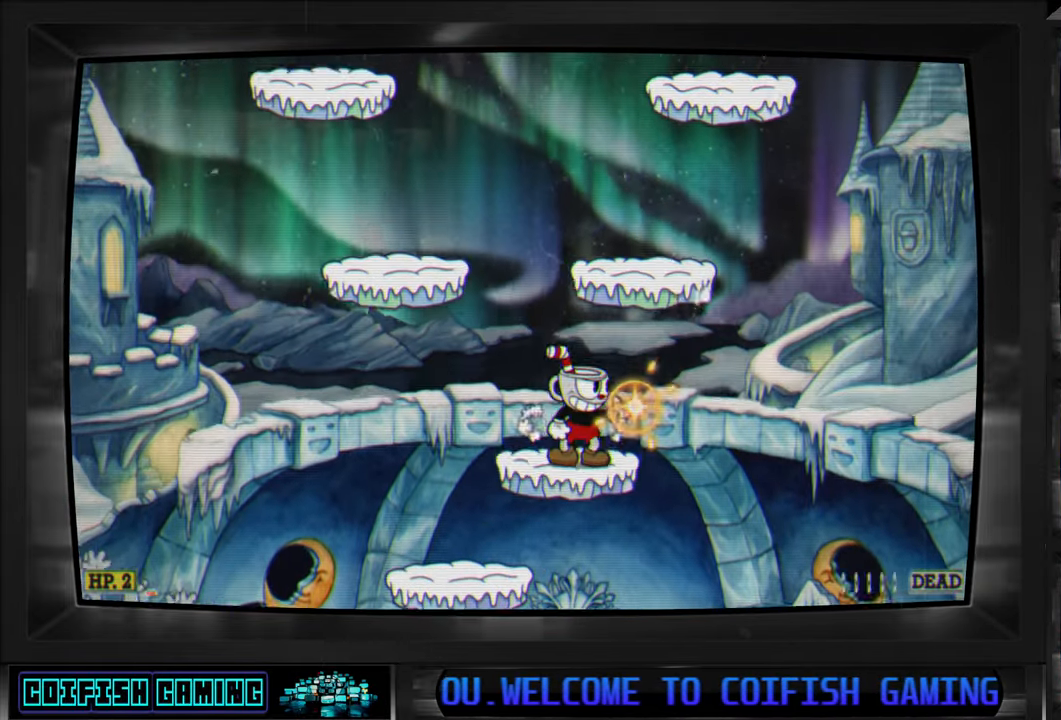
{"buttons": ["X"], "left_stick": "center", "right_stick": "center", "events": [[33, "A", "down"], [117, "DPAD_LEFT", "down"], [233, "A", "up"], [267, "DPAD_LEFT", "up"]]}
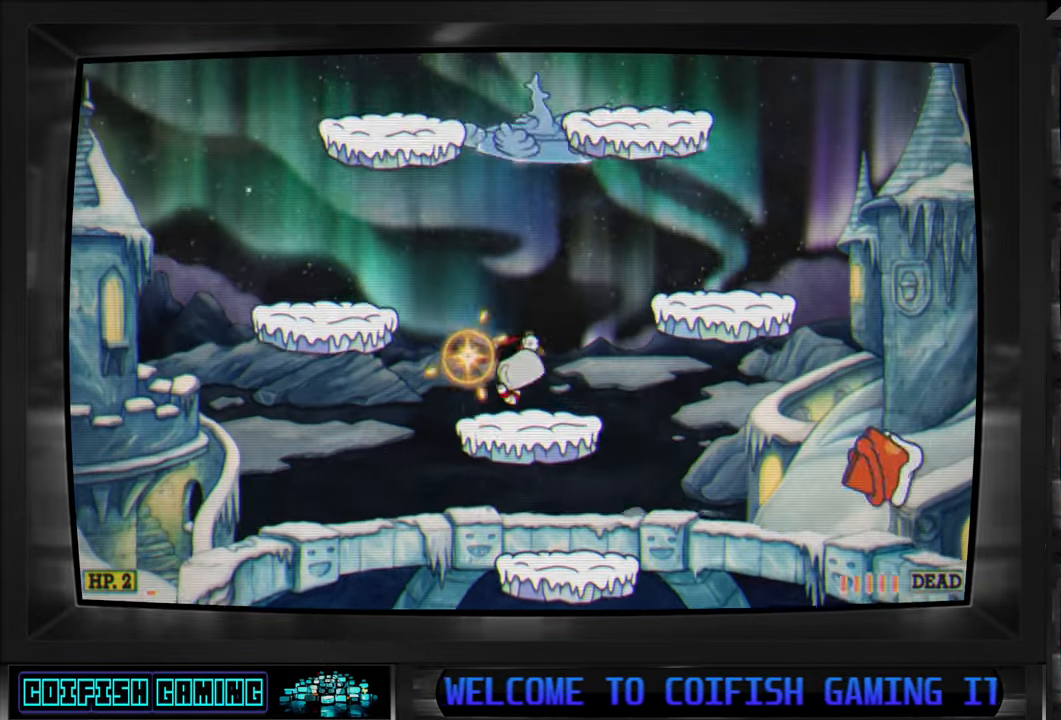
{"buttons": ["X"], "left_stick": "center", "right_stick": "center", "events": []}
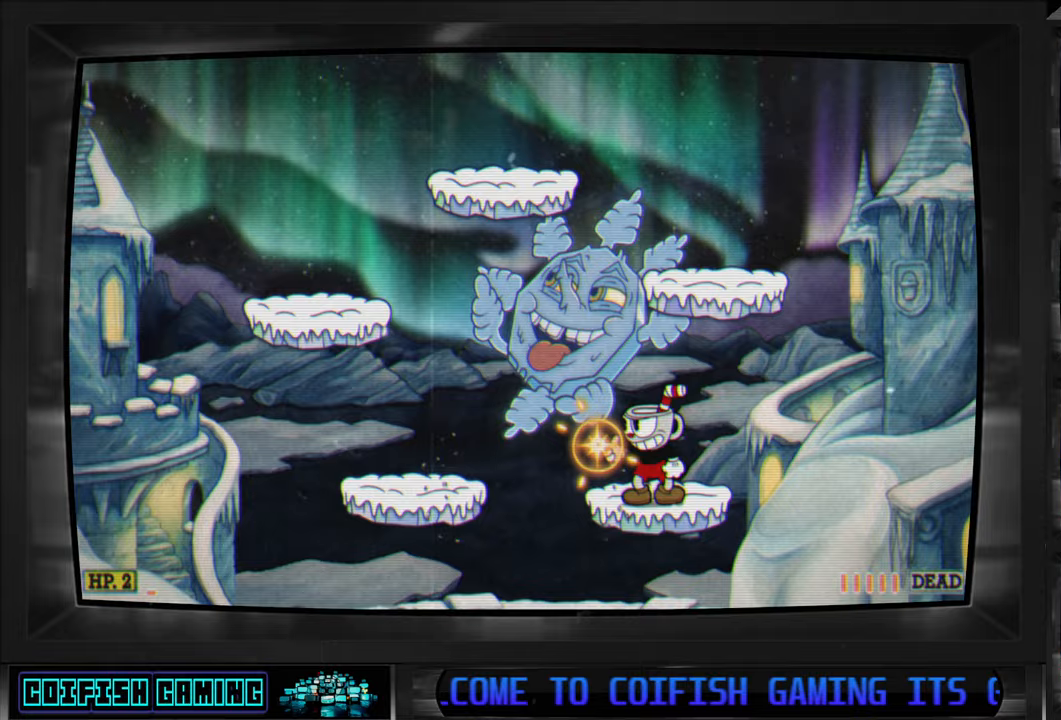
{"buttons": ["X"], "left_stick": "center", "right_stick": "center", "events": []}
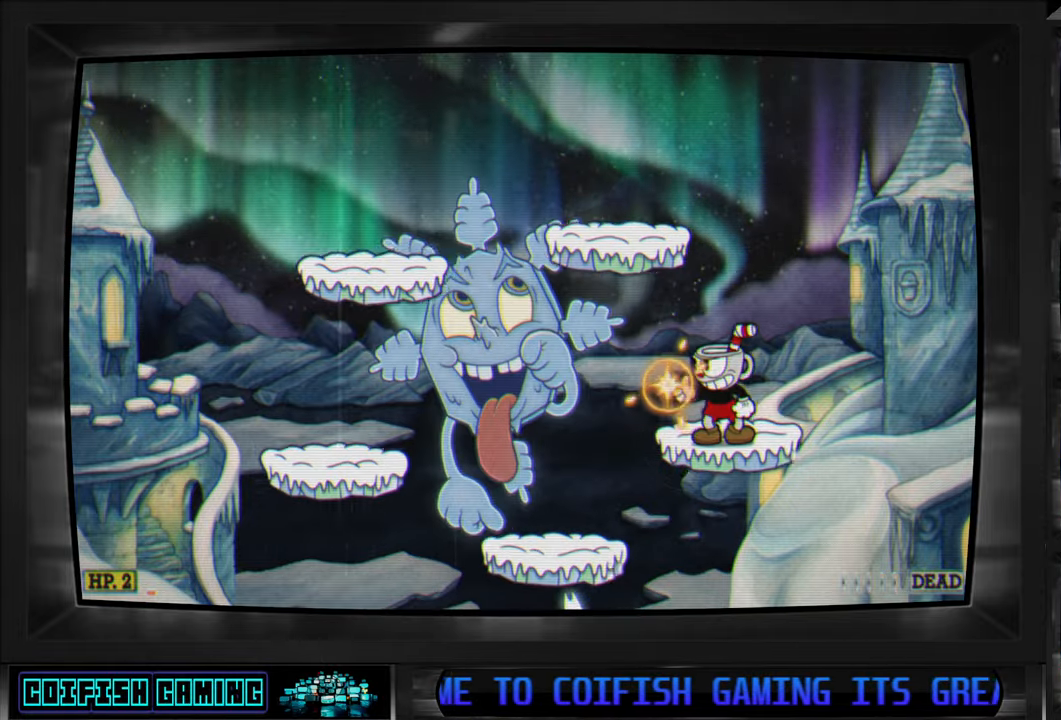
{"buttons": ["X"], "left_stick": "center", "right_stick": "center", "events": []}
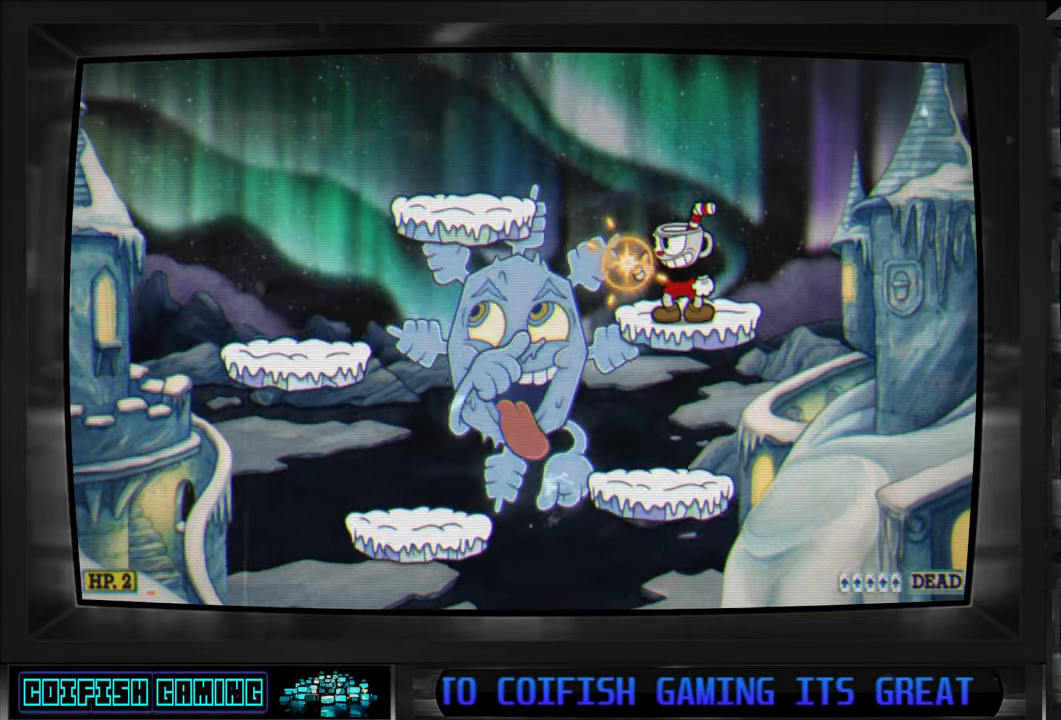
{"buttons": ["X"], "left_stick": "center", "right_stick": "center", "events": []}
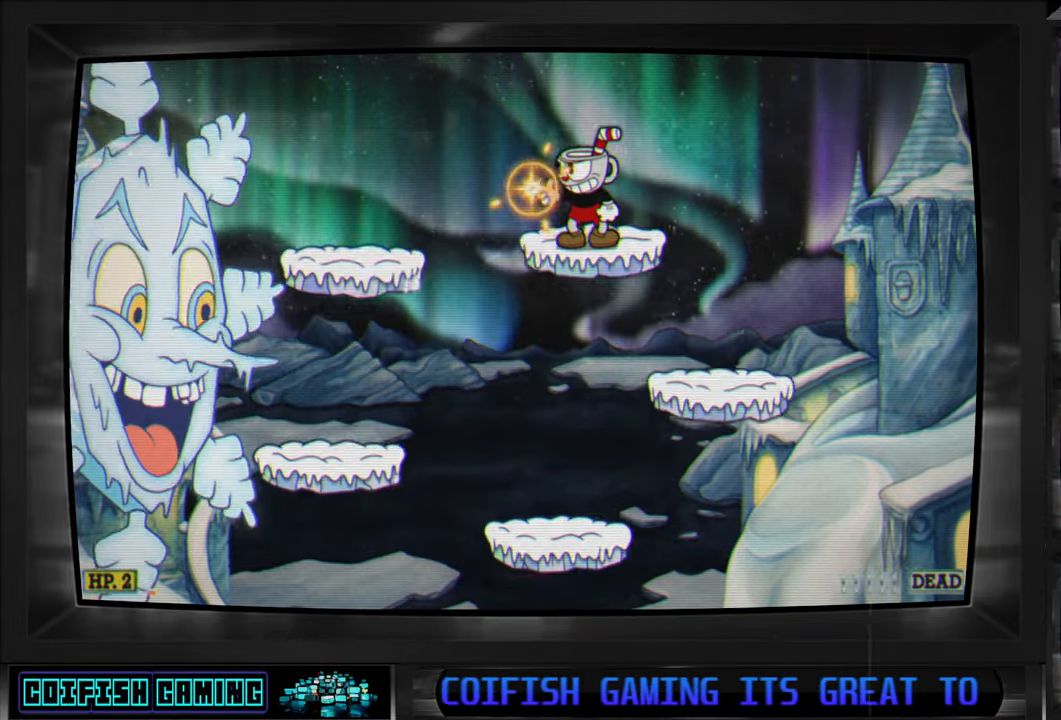
{"buttons": ["A", "X", "DPAD_RIGHT"], "left_stick": "center", "right_stick": "center", "events": [[33, "X", "up"], [117, "X", "down"], [367, "DPAD_RIGHT", "down"], [400, "A", "down"]]}
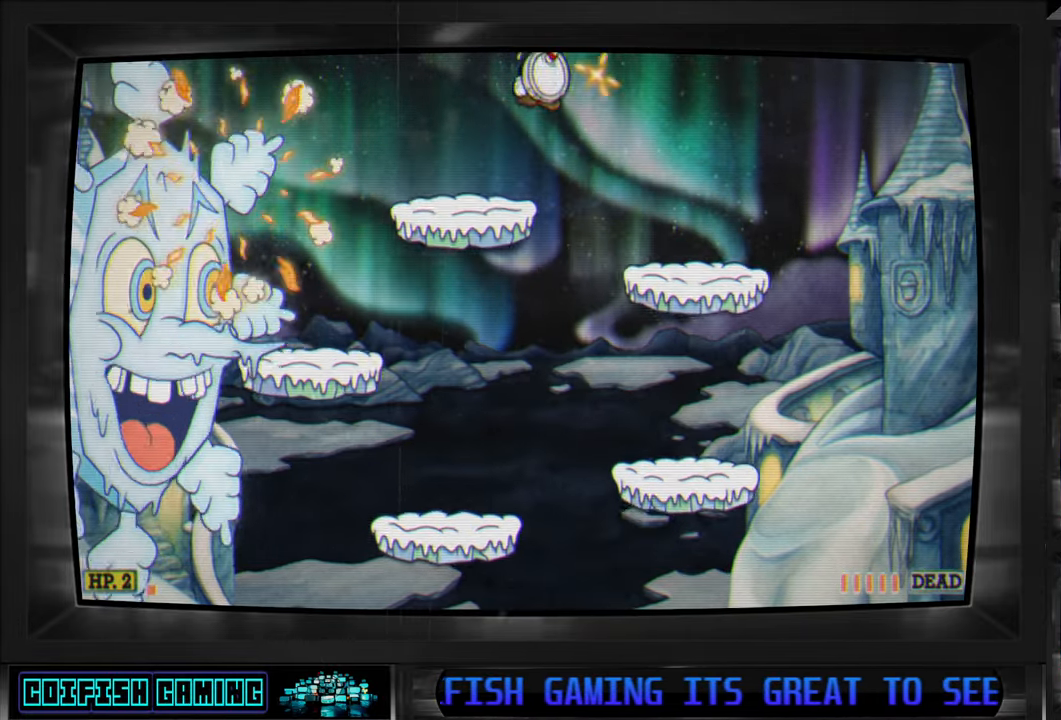
{"buttons": ["X", "DPAD_RIGHT"], "left_stick": "center", "right_stick": "center", "events": [[17, "A", "up"], [233, "DPAD_RIGHT", "up"], [483, "DPAD_RIGHT", "down"]]}
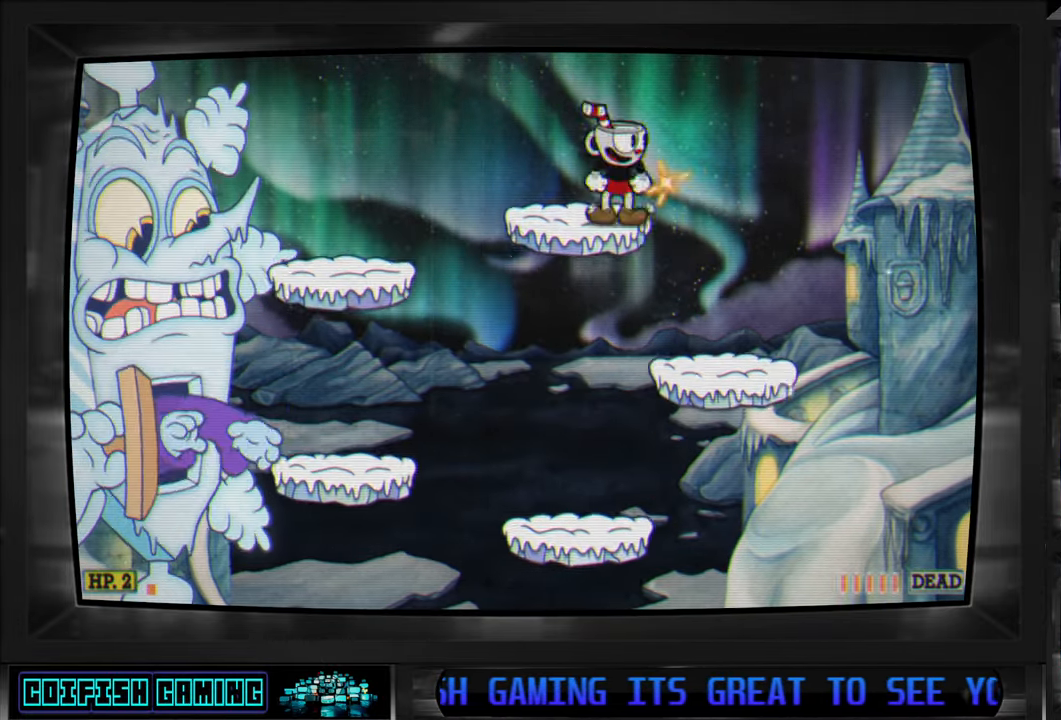
{"buttons": ["X", "DPAD_RIGHT"], "left_stick": "center", "right_stick": "center", "events": [[83, "A", "down"], [83, "DPAD_RIGHT", "up"], [233, "A", "up"], [233, "DPAD_RIGHT", "down"]]}
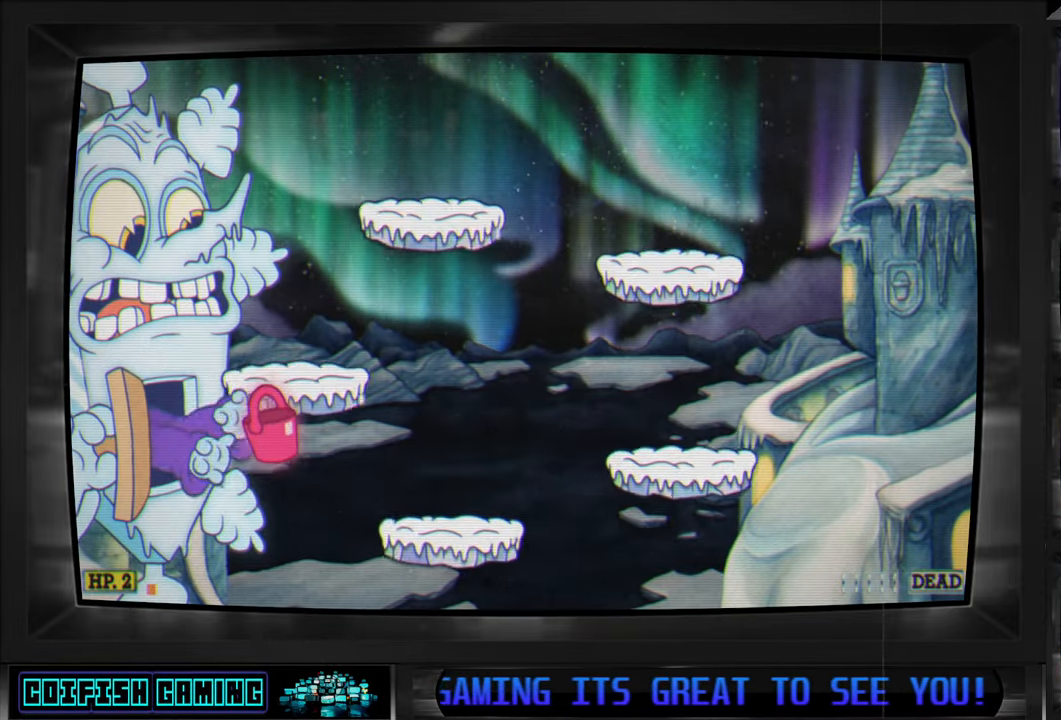
{"buttons": ["X", "DPAD_RIGHT"], "left_stick": "center", "right_stick": "center", "events": [[33, "DPAD_DOWN", "down"], [83, "DPAD_DOWN", "up"], [83, "DPAD_RIGHT", "up"], [150, "DPAD_LEFT", "down"], [250, "X", "up"], [300, "DPAD_LEFT", "up"], [333, "X", "down"], [450, "DPAD_RIGHT", "down"]]}
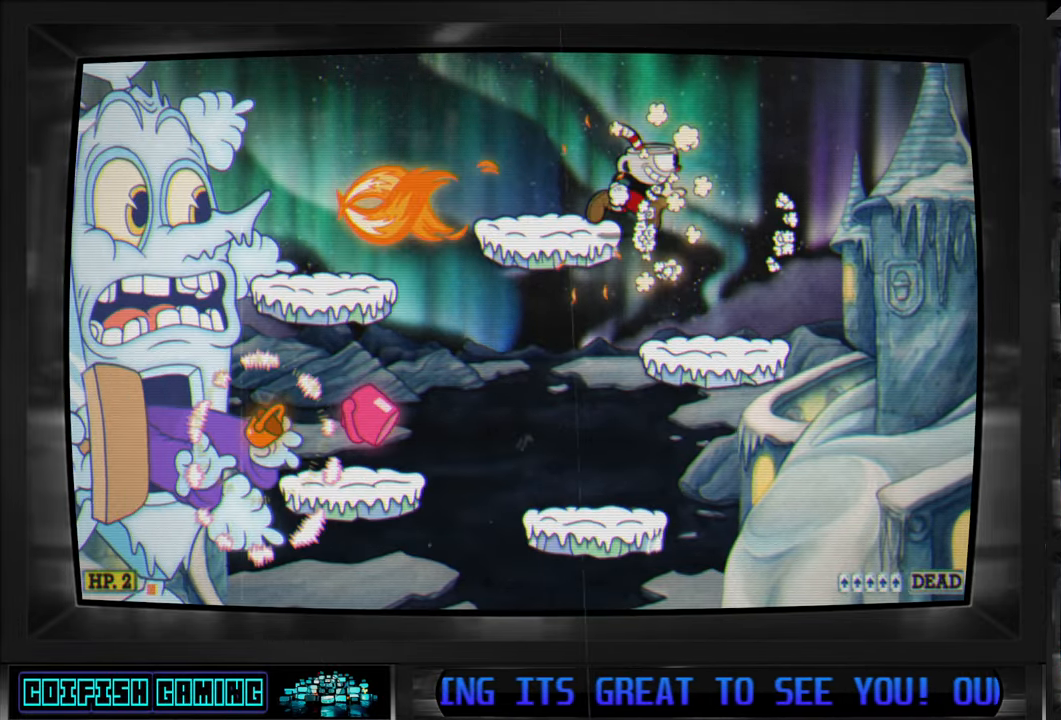
{"buttons": ["X", "DPAD_RIGHT"], "left_stick": "center", "right_stick": "center", "events": [[200, "DPAD_RIGHT", "up"], [367, "A", "down"], [400, "DPAD_RIGHT", "down"], [467, "A", "up"]]}
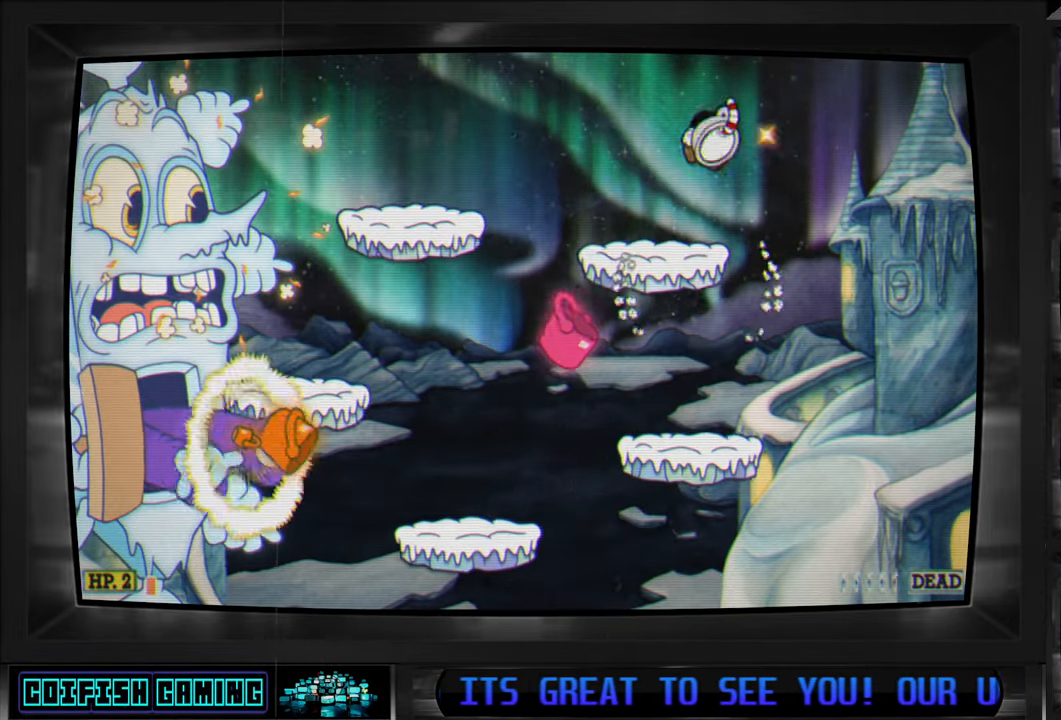
{"buttons": ["A", "X"], "left_stick": "center", "right_stick": "center", "events": [[183, "DPAD_RIGHT", "up"], [333, "DPAD_DOWN", "down"], [333, "DPAD_LEFT", "down"], [367, "A", "down"], [367, "DPAD_DOWN", "up"], [417, "DPAD_DOWN", "down"], [450, "DPAD_DOWN", "up"], [450, "DPAD_LEFT", "up"]]}
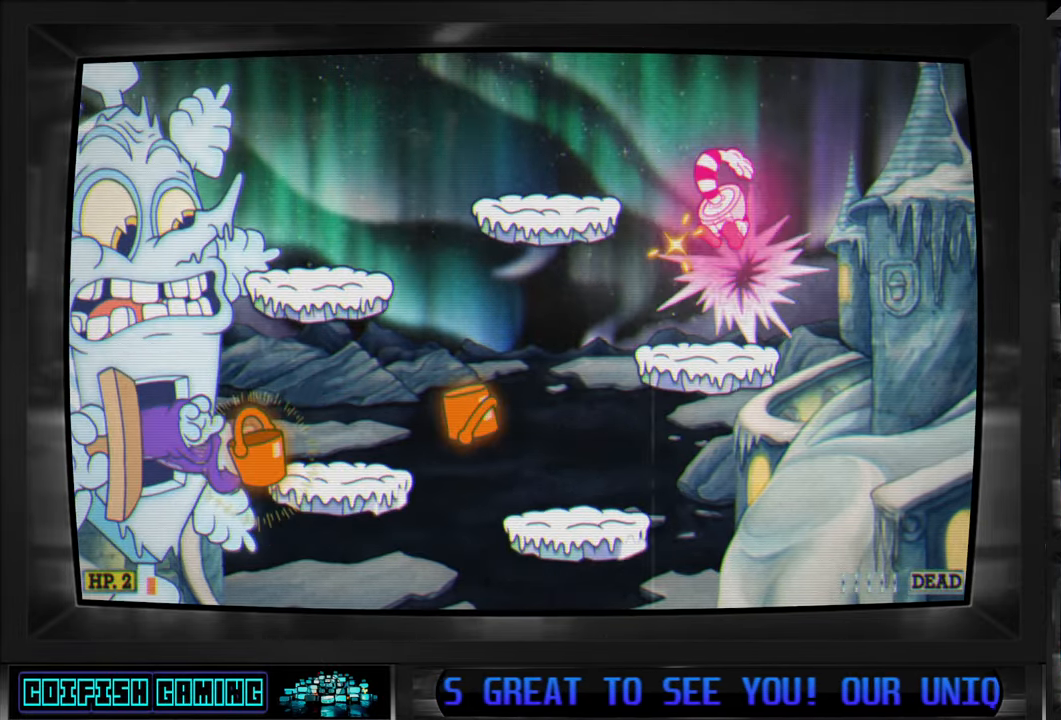
{"buttons": ["X"], "left_stick": "center", "right_stick": "center", "events": [[67, "A", "up"], [83, "DPAD_LEFT", "down"], [283, "DPAD_LEFT", "up"]]}
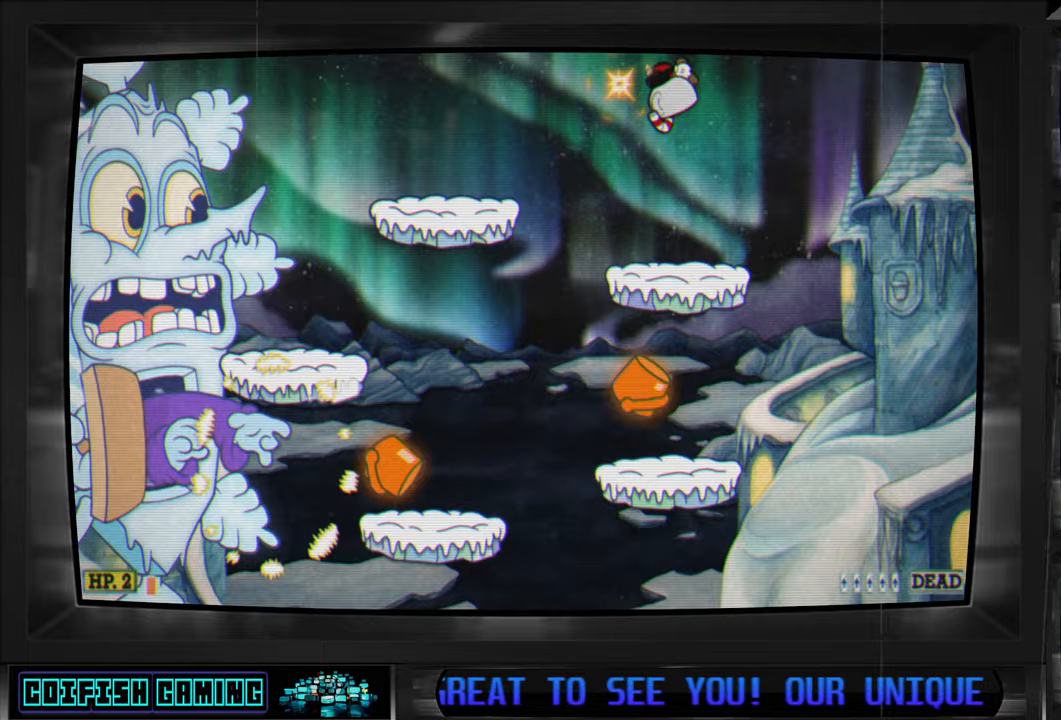
{"buttons": ["X"], "left_stick": "center", "right_stick": "center", "events": [[33, "DPAD_LEFT", "down"], [100, "DPAD_LEFT", "up"], [150, "X", "up"], [233, "X", "down"]]}
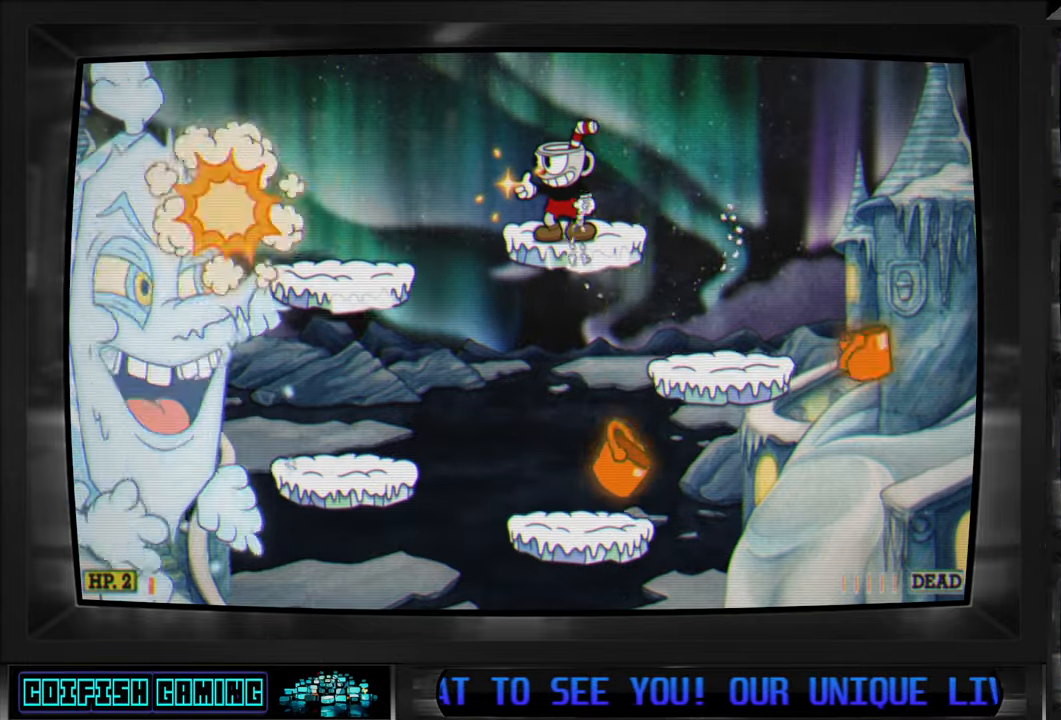
{"buttons": ["A", "X", "DPAD_RIGHT"], "left_stick": "center", "right_stick": "center", "events": [[33, "DPAD_RIGHT", "down"], [100, "DPAD_RIGHT", "up"], [433, "DPAD_RIGHT", "down"], [483, "A", "down"]]}
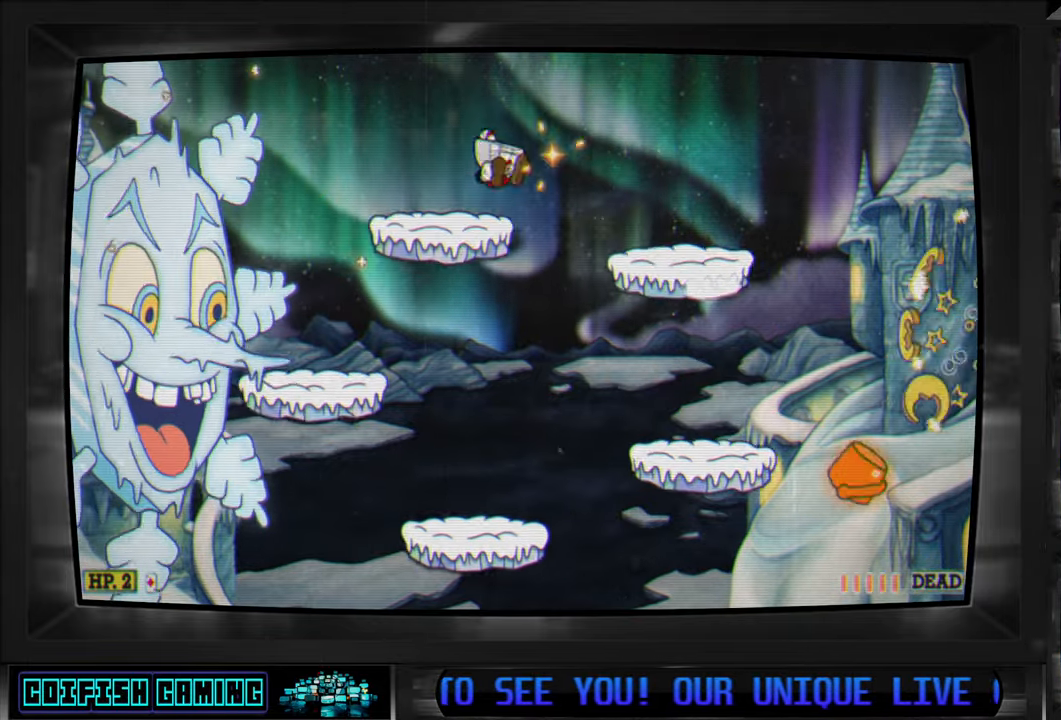
{"buttons": ["X"], "left_stick": "center", "right_stick": "center", "events": [[50, "A", "up"], [317, "DPAD_RIGHT", "up"]]}
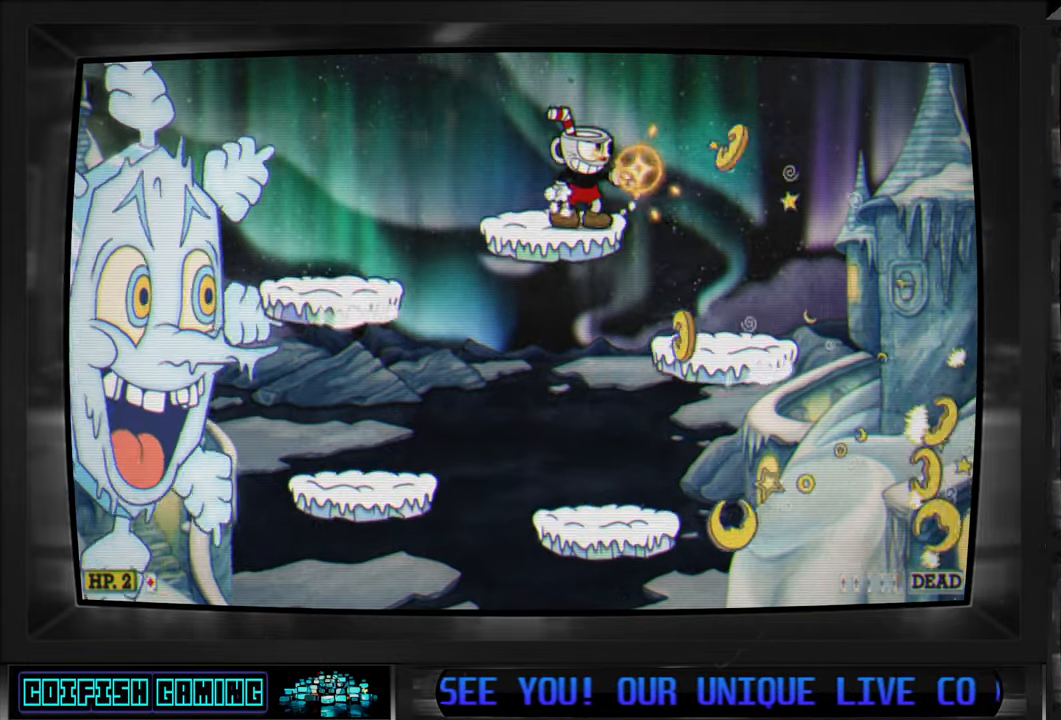
{"buttons": ["X"], "left_stick": "center", "right_stick": "center", "events": [[317, "DPAD_LEFT", "down"], [383, "X", "up"], [400, "DPAD_LEFT", "up"], [450, "X", "down"]]}
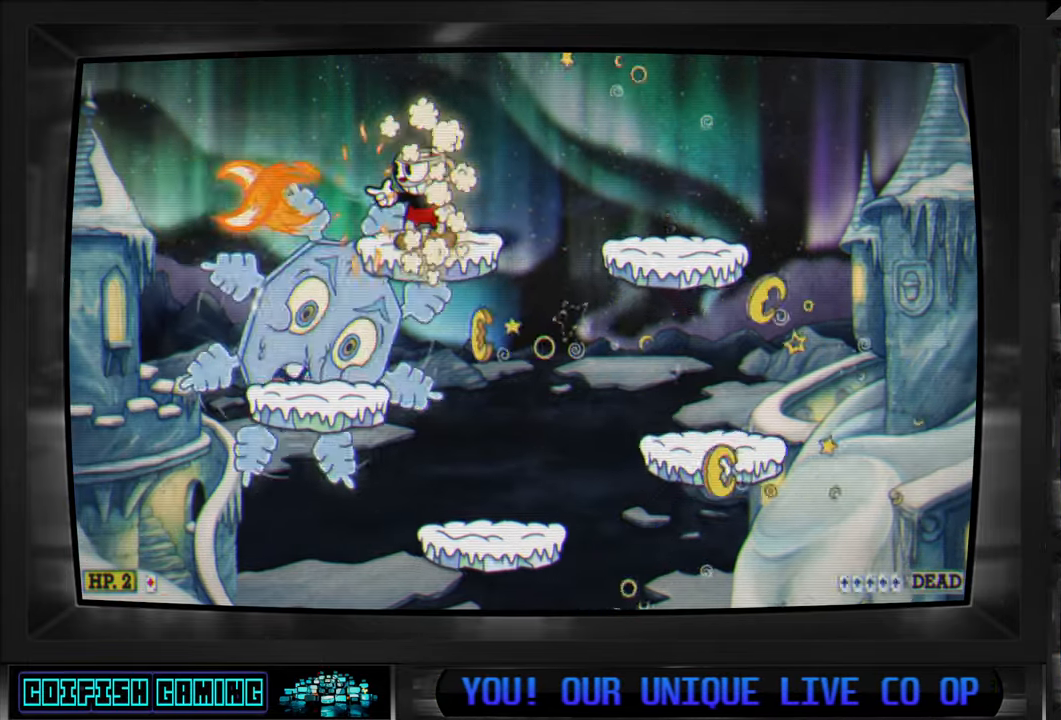
{"buttons": ["X"], "left_stick": "center", "right_stick": "center", "events": []}
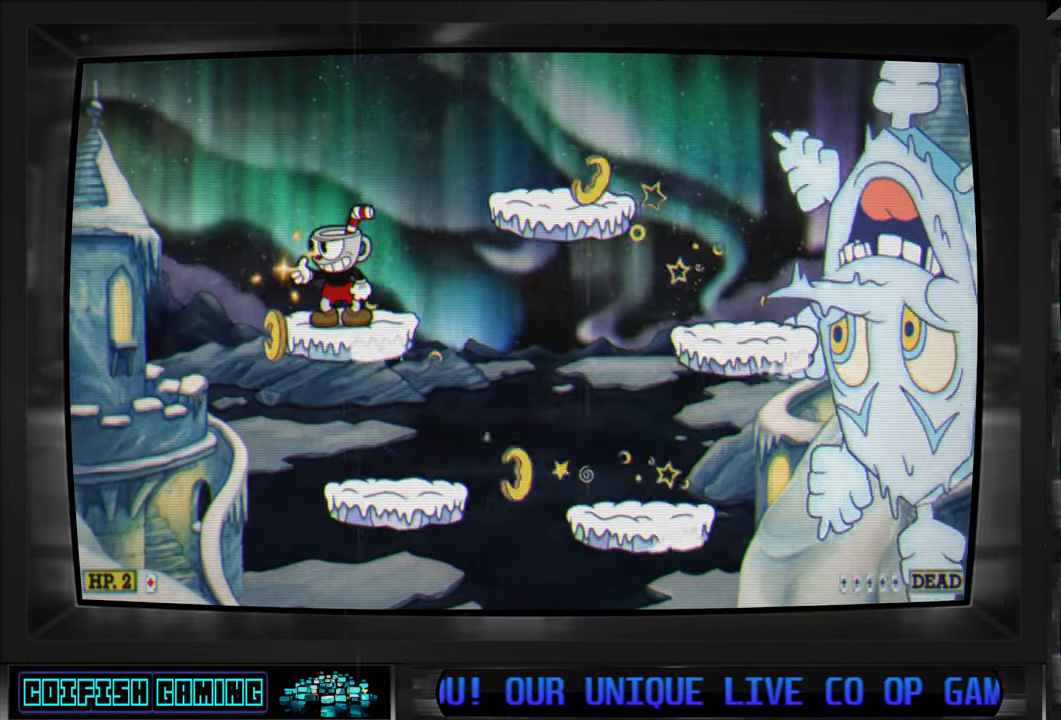
{"buttons": ["X"], "left_stick": "center", "right_stick": "center", "events": [[33, "DPAD_RIGHT", "down"], [117, "DPAD_RIGHT", "up"]]}
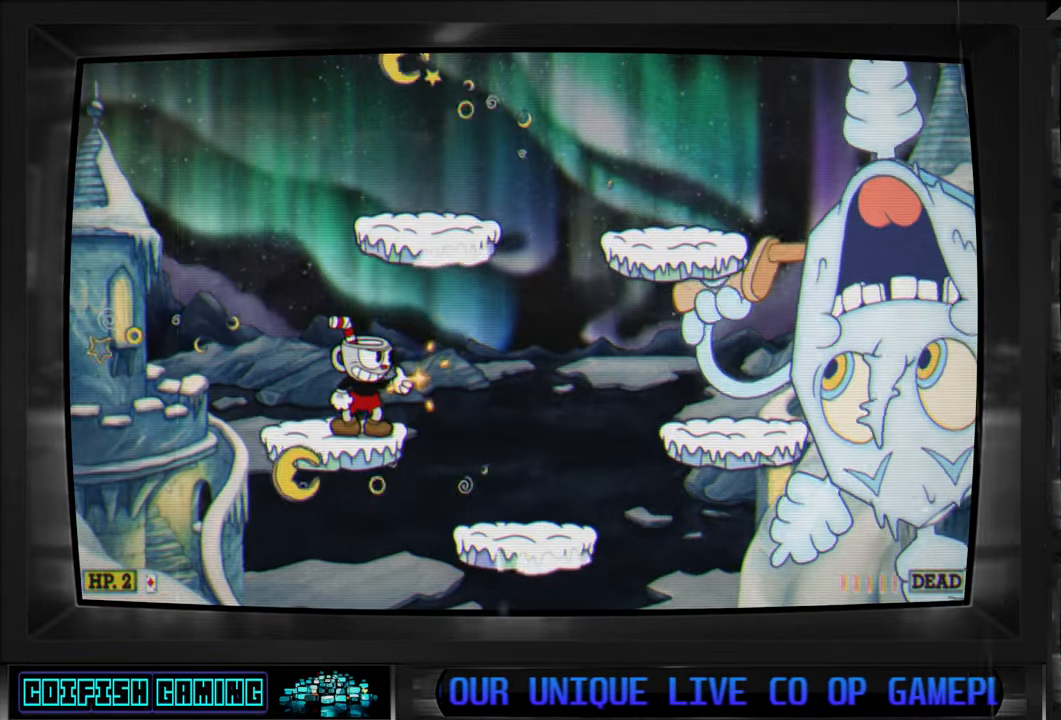
{"buttons": [], "left_stick": "center", "right_stick": "center", "events": [[267, "A", "down"], [450, "A", "up"], [450, "X", "up"]]}